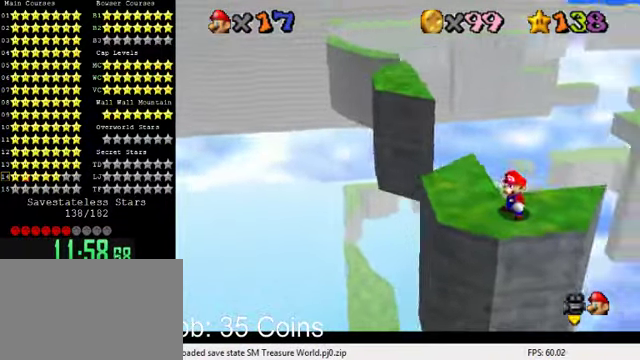
Gameplay with keyboard; each line is a JSON object with the keys held at the frame after it. "events" lists presses ("down") and releases ("up") of "a", "c", "ctrl", "d", "down", "left", "return", "right", "s", "shift", "up", "w", "x" and "y" between this image and that frame as [ms after this image, input, new state], when the widget could be followed in between. No other keys are recorded. Mouse input is not recorded.
{"keys": [], "events": [[67, "a", "down"], [67, "right", "down"], [100, "right", "up"], [200, "a", "up"]]}
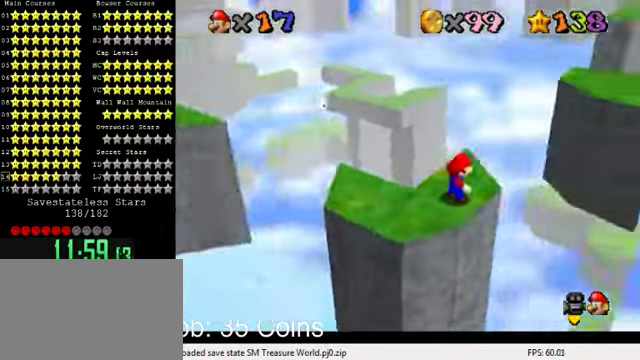
{"keys": [], "events": []}
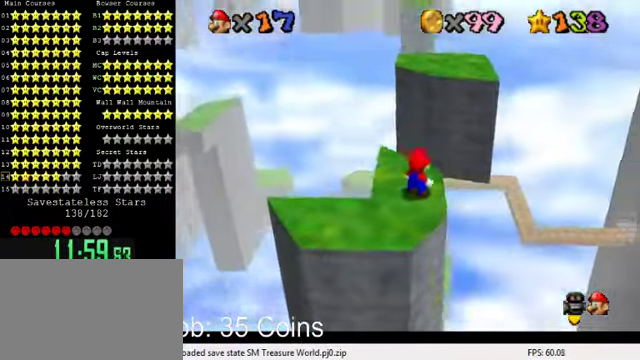
{"keys": ["up"], "events": [[33, "down", "down"], [67, "left", "down"], [100, "left", "up"], [133, "down", "up"], [500, "up", "down"]]}
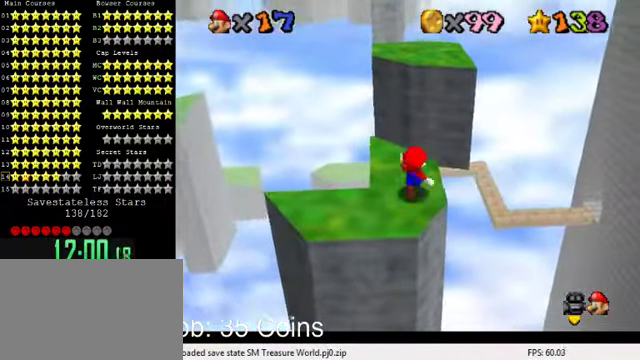
{"keys": ["shift", "up", "y"], "events": [[333, "y", "down"], [367, "shift", "down"]]}
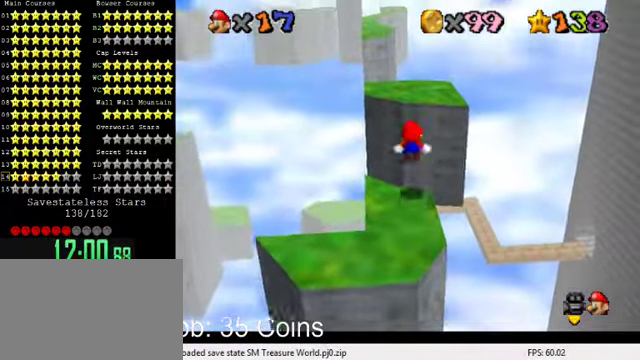
{"keys": ["d"], "events": [[67, "shift", "up"], [67, "y", "up"], [300, "d", "down"], [400, "d", "up"], [400, "up", "up"], [500, "d", "down"]]}
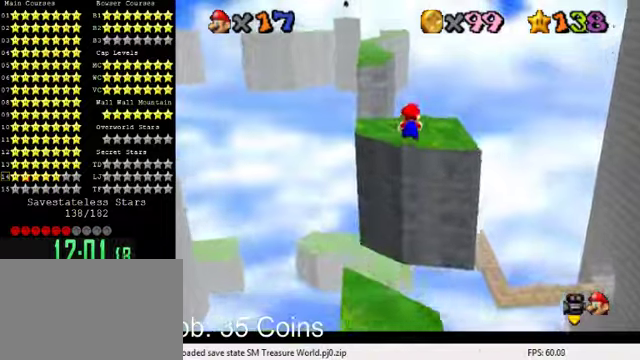
{"keys": [], "events": [[33, "right", "down"], [33, "up", "down"], [66, "d", "up"], [133, "d", "down"], [266, "d", "up"], [333, "right", "up"], [333, "up", "up"]]}
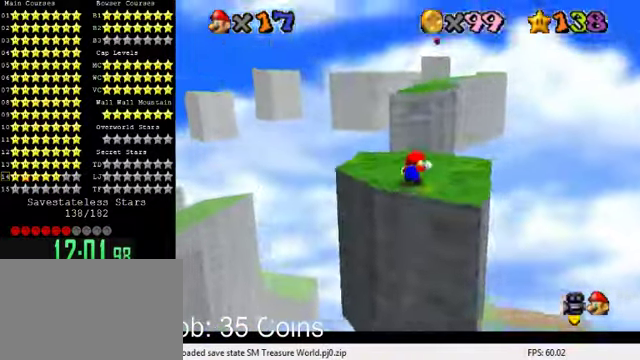
{"keys": [], "events": []}
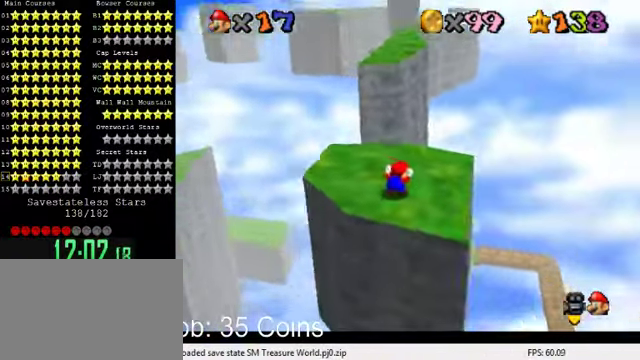
{"keys": ["left", "up"], "events": [[333, "left", "down"], [333, "up", "down"]]}
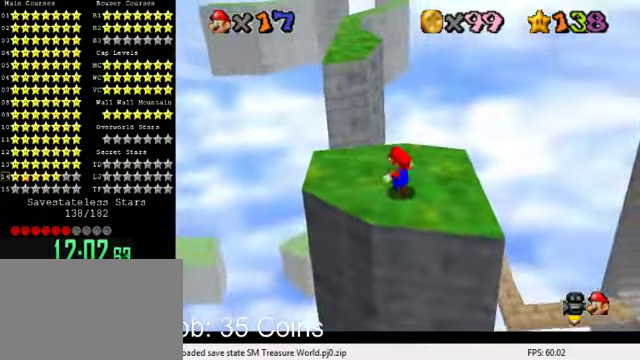
{"keys": ["up", "y"], "events": [[33, "up", "up"], [166, "up", "down"], [300, "left", "up"], [500, "y", "down"]]}
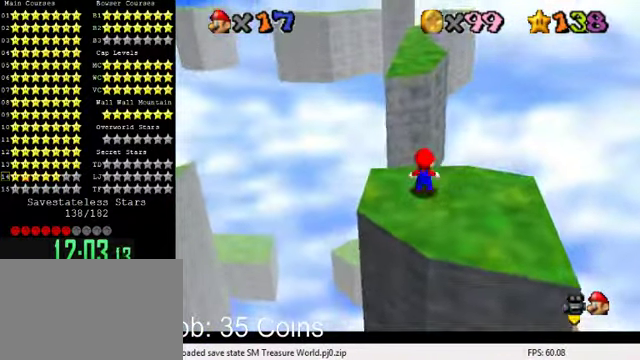
{"keys": ["left", "up"], "events": [[66, "shift", "down"], [233, "shift", "up"], [233, "y", "up"], [266, "up", "up"], [433, "left", "down"], [433, "up", "down"]]}
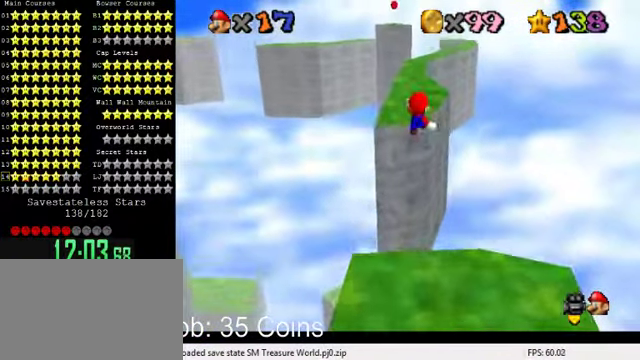
{"keys": [], "events": [[66, "left", "up"], [266, "up", "up"]]}
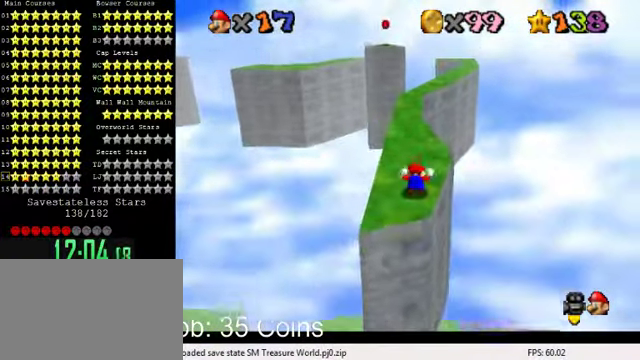
{"keys": [], "events": [[66, "up", "down"], [366, "shift", "down"], [433, "up", "up"], [500, "shift", "up"]]}
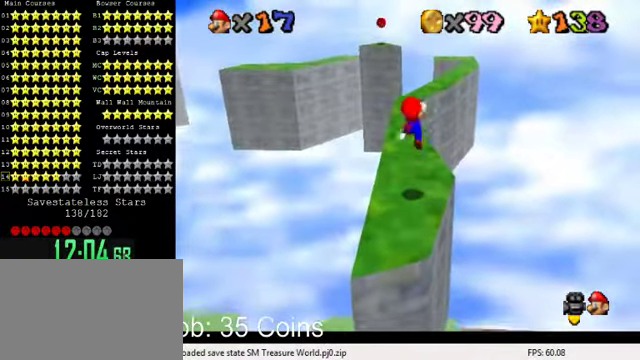
{"keys": [], "events": [[66, "right", "down"], [100, "up", "down"], [233, "right", "up"], [266, "d", "down"], [266, "up", "up"], [366, "d", "up"]]}
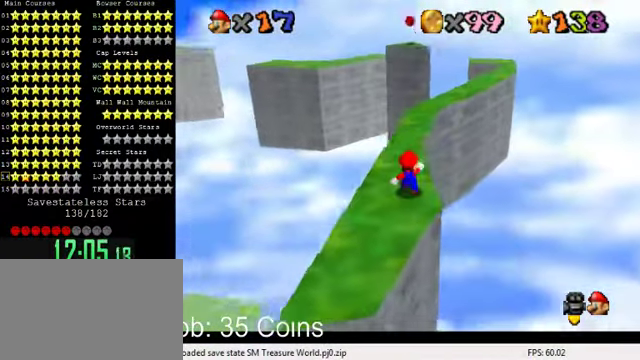
{"keys": [], "events": []}
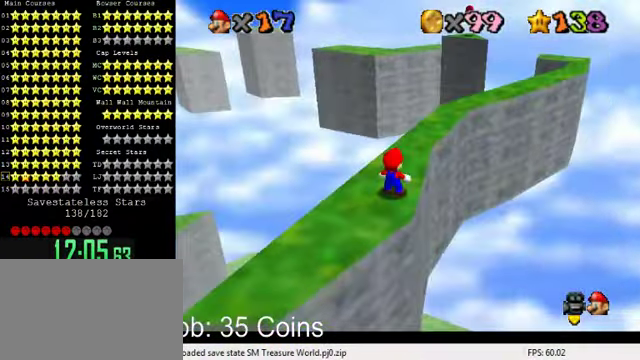
{"keys": [], "events": []}
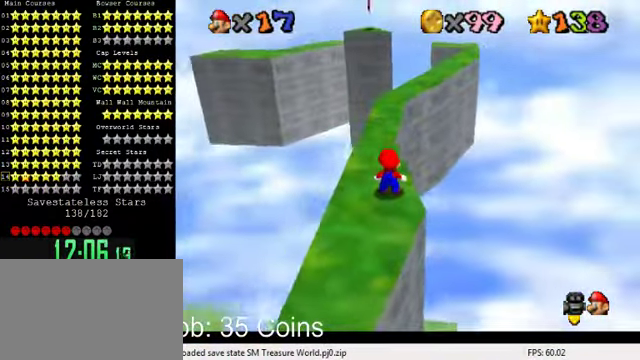
{"keys": ["down", "left"], "events": [[33, "up", "down"], [167, "shift", "down"], [234, "shift", "up"], [300, "up", "up"], [367, "down", "down"], [400, "left", "down"]]}
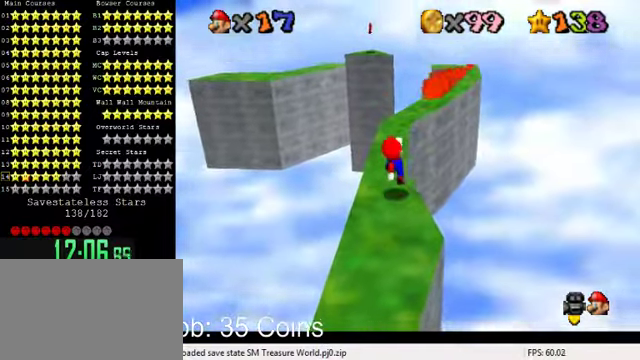
{"keys": [], "events": [[67, "down", "up"], [67, "left", "up"]]}
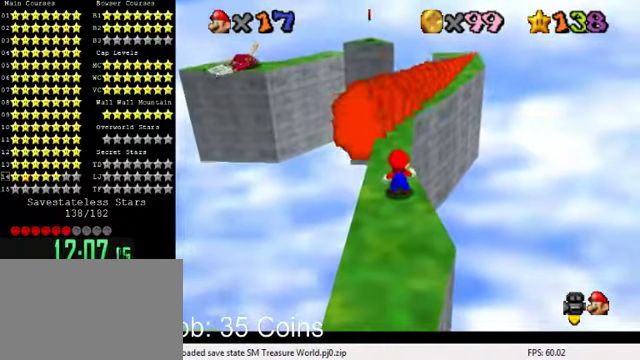
{"keys": [], "events": []}
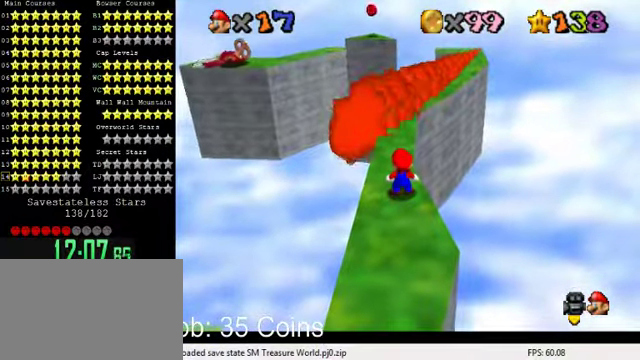
{"keys": [], "events": []}
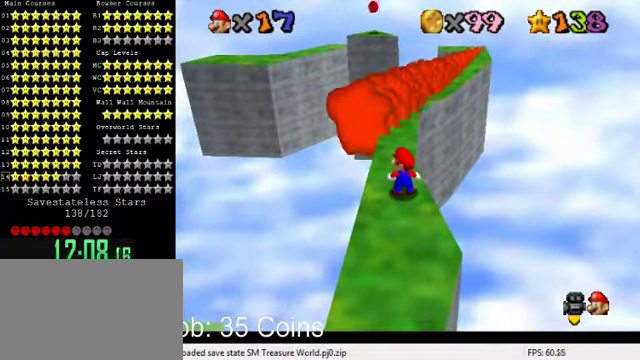
{"keys": ["up"], "events": [[234, "up", "down"], [367, "up", "up"], [467, "up", "down"]]}
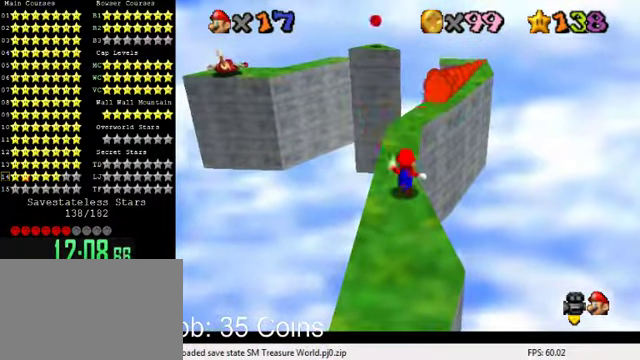
{"keys": ["up"], "events": [[67, "left", "down"], [200, "left", "up"]]}
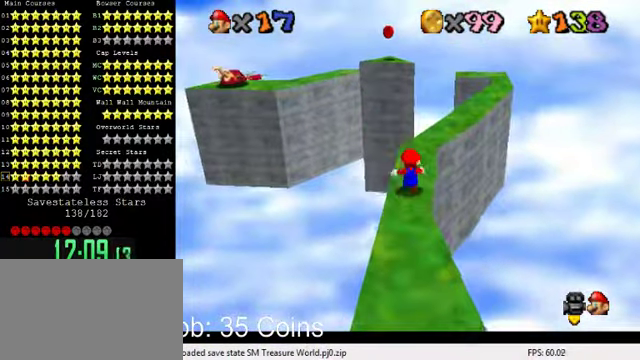
{"keys": ["d", "left"], "events": [[234, "y", "down"], [267, "shift", "down"], [300, "left", "down"], [367, "y", "up"], [400, "shift", "up"], [467, "up", "up"], [500, "d", "down"]]}
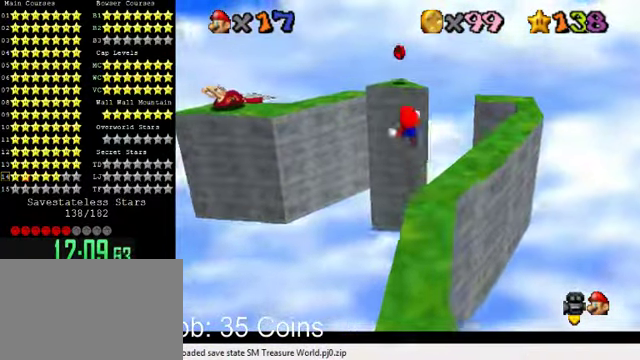
{"keys": [], "events": [[100, "d", "up"], [100, "left", "up"], [167, "d", "down"], [234, "d", "up"], [334, "d", "down"], [467, "d", "up"]]}
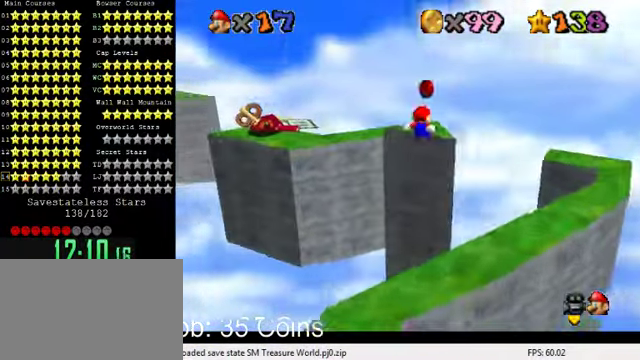
{"keys": [], "events": []}
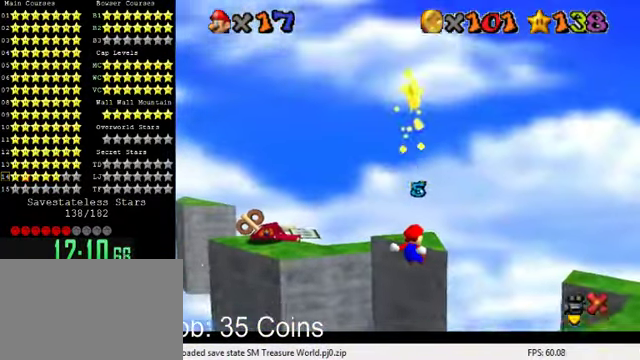
{"keys": [], "events": []}
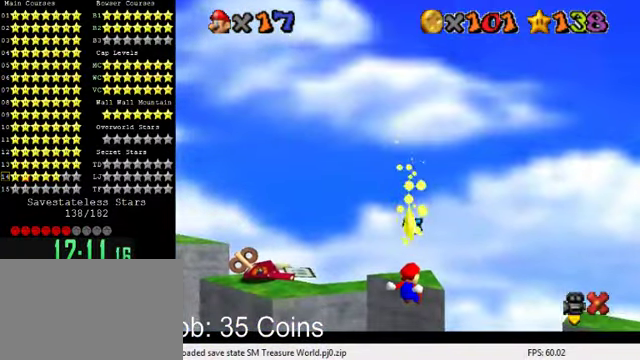
{"keys": [], "events": []}
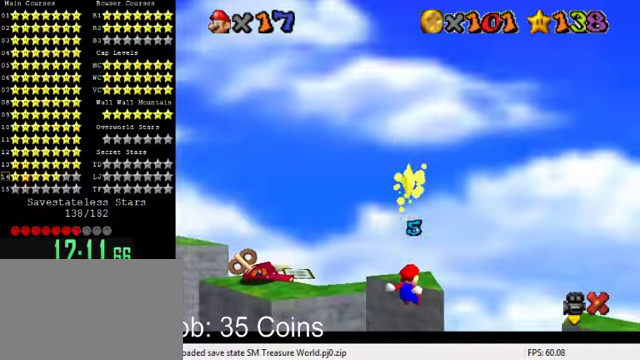
{"keys": [], "events": []}
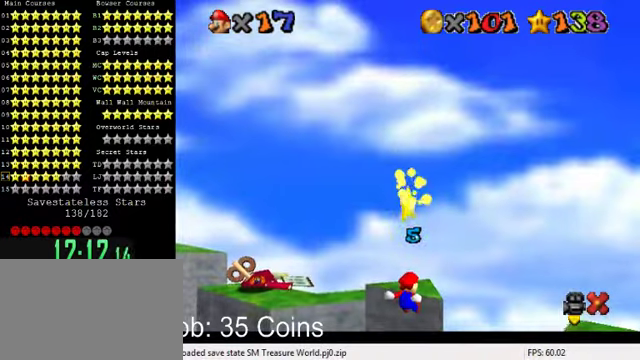
{"keys": [], "events": []}
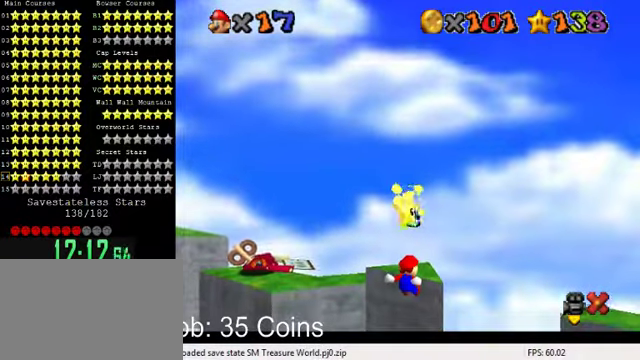
{"keys": [], "events": []}
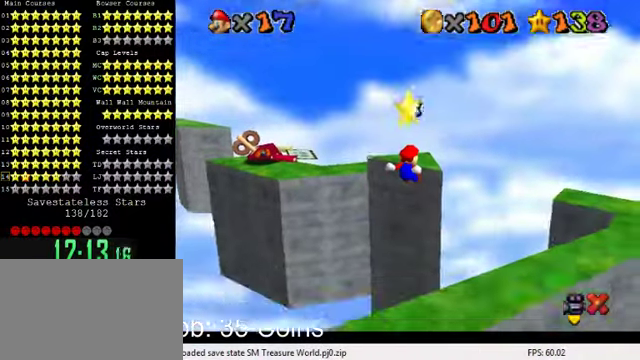
{"keys": [], "events": [[33, "up", "down"], [133, "up", "up"]]}
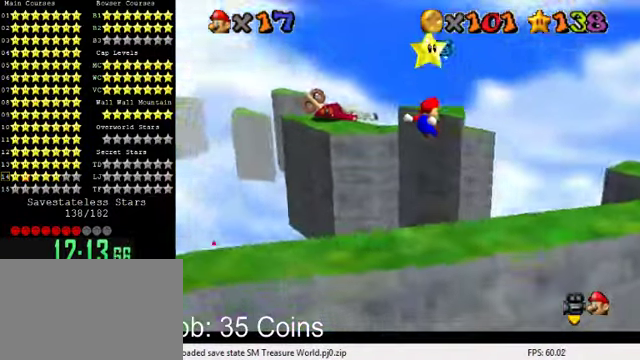
{"keys": [], "events": [[333, "shift", "down"], [500, "shift", "up"]]}